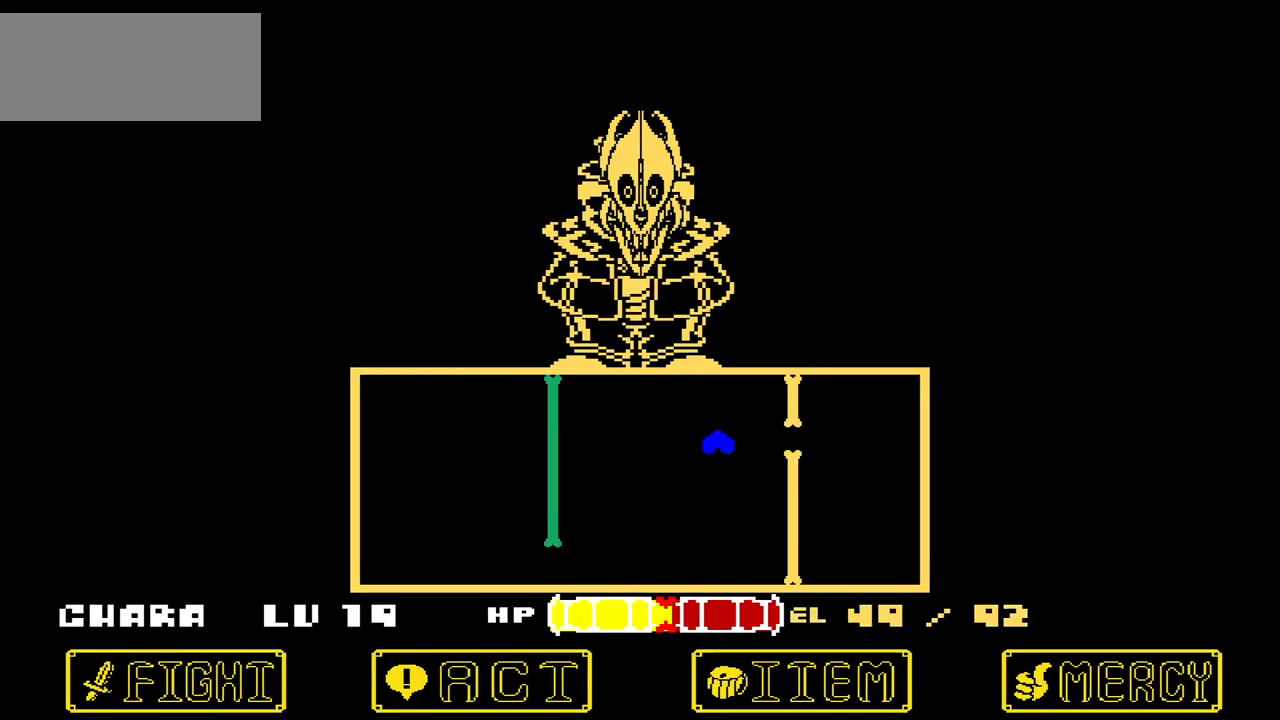
Gameplay with keyboard; each line is a JSON object with the keys held at the frame after it. "events" lists presses ("down") and releases ("up") of "c", "down", "left", "right", "up", "x" and "z" between this image and that frame as [ms after this image, input, new state], when the widget could be followed in between. No other keys are recorded. Mouse input is not recorded.
{"keys": [], "events": []}
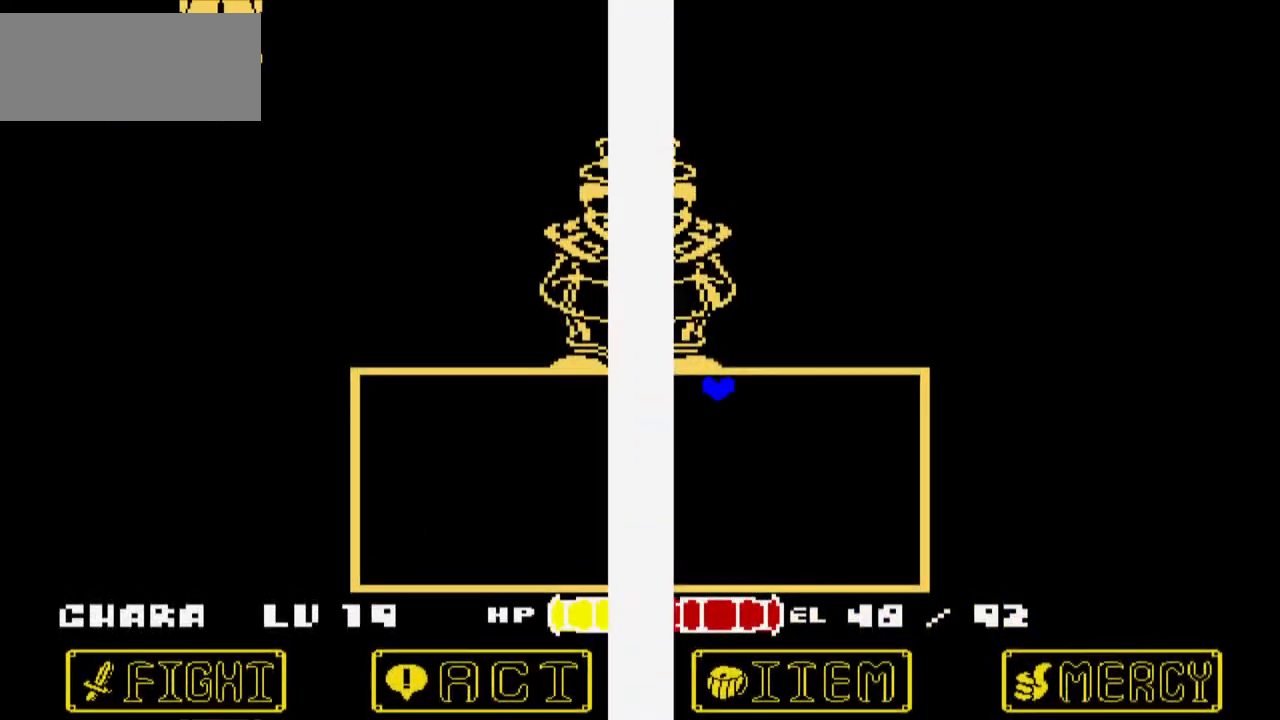
{"keys": ["left"], "events": [[334, "left", "down"], [334, "up", "down"], [467, "up", "up"]]}
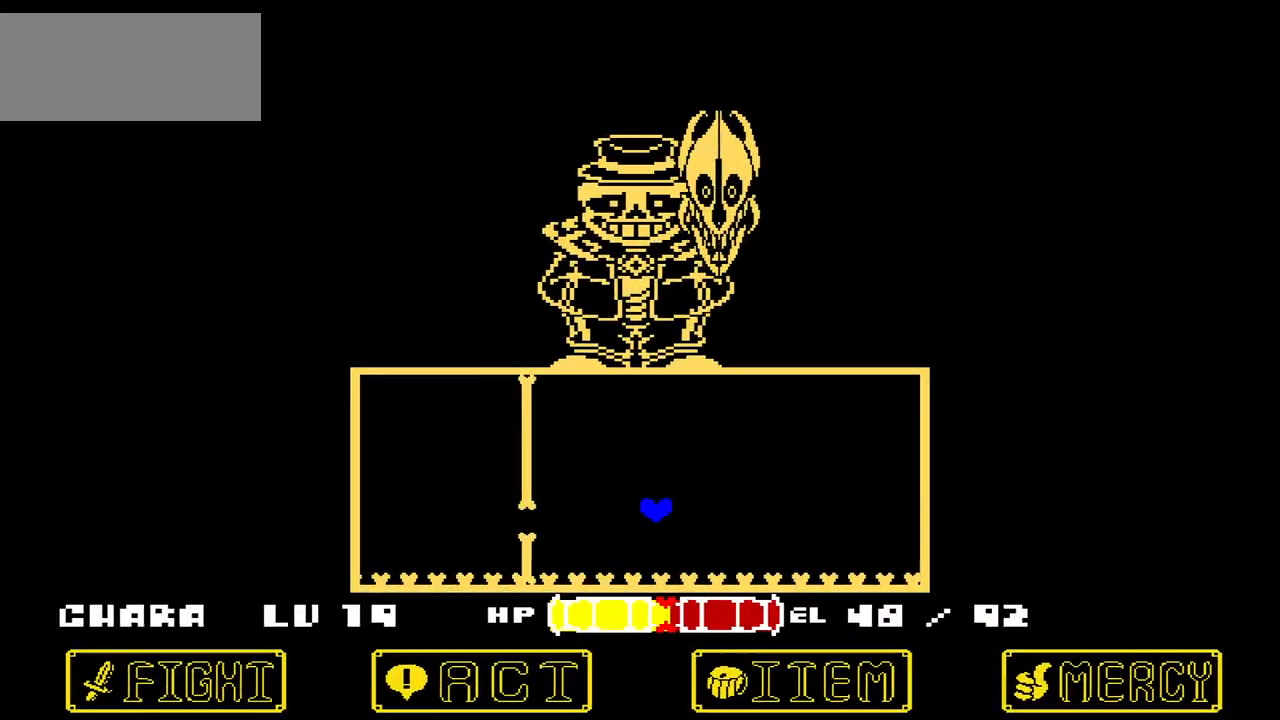
{"keys": [], "events": [[267, "left", "up"]]}
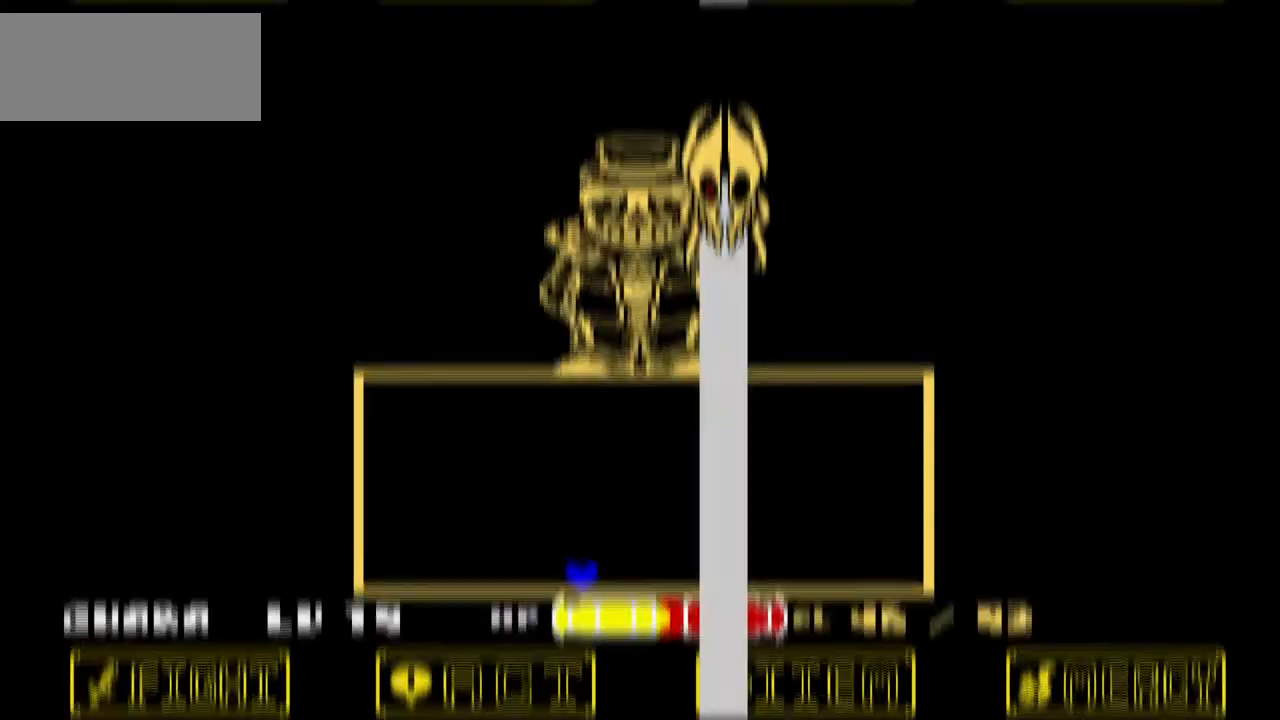
{"keys": ["right"], "events": [[267, "right", "down"]]}
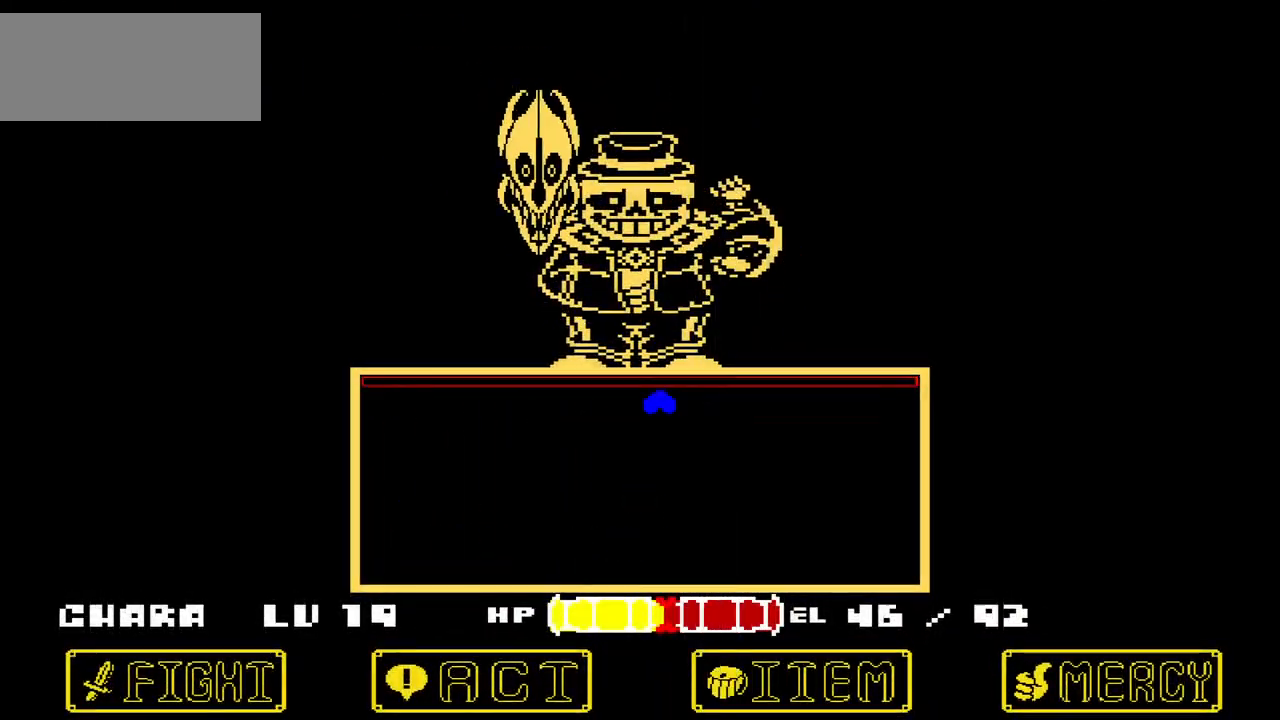
{"keys": [], "events": [[201, "down", "down"], [267, "right", "up"], [334, "down", "up"], [434, "left", "down"], [501, "left", "up"]]}
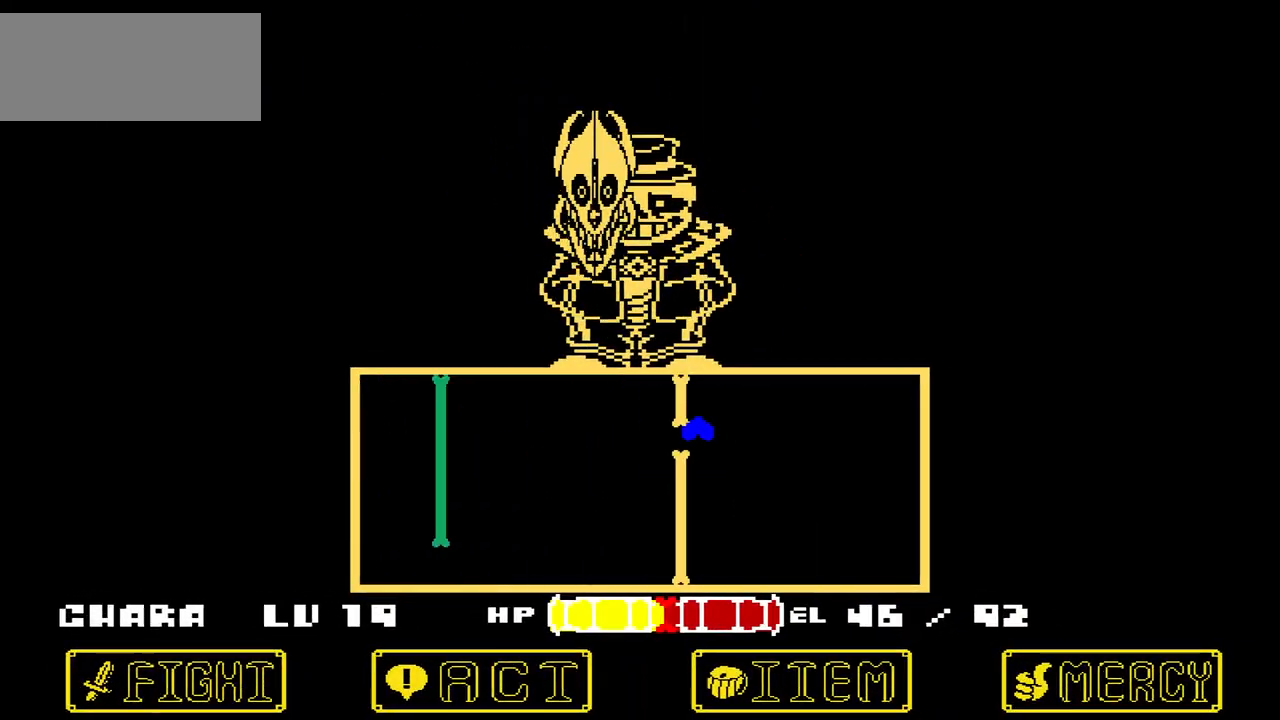
{"keys": [], "events": []}
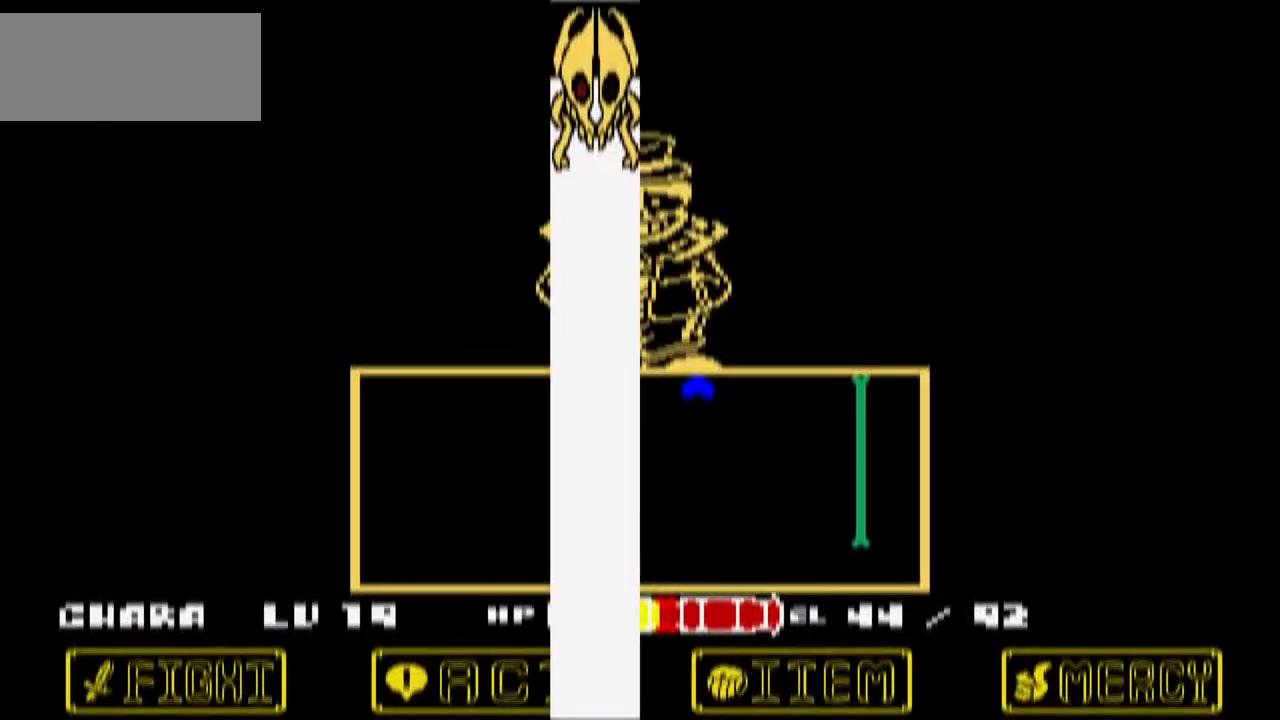
{"keys": ["left", "up"], "events": [[401, "left", "down"], [401, "up", "down"]]}
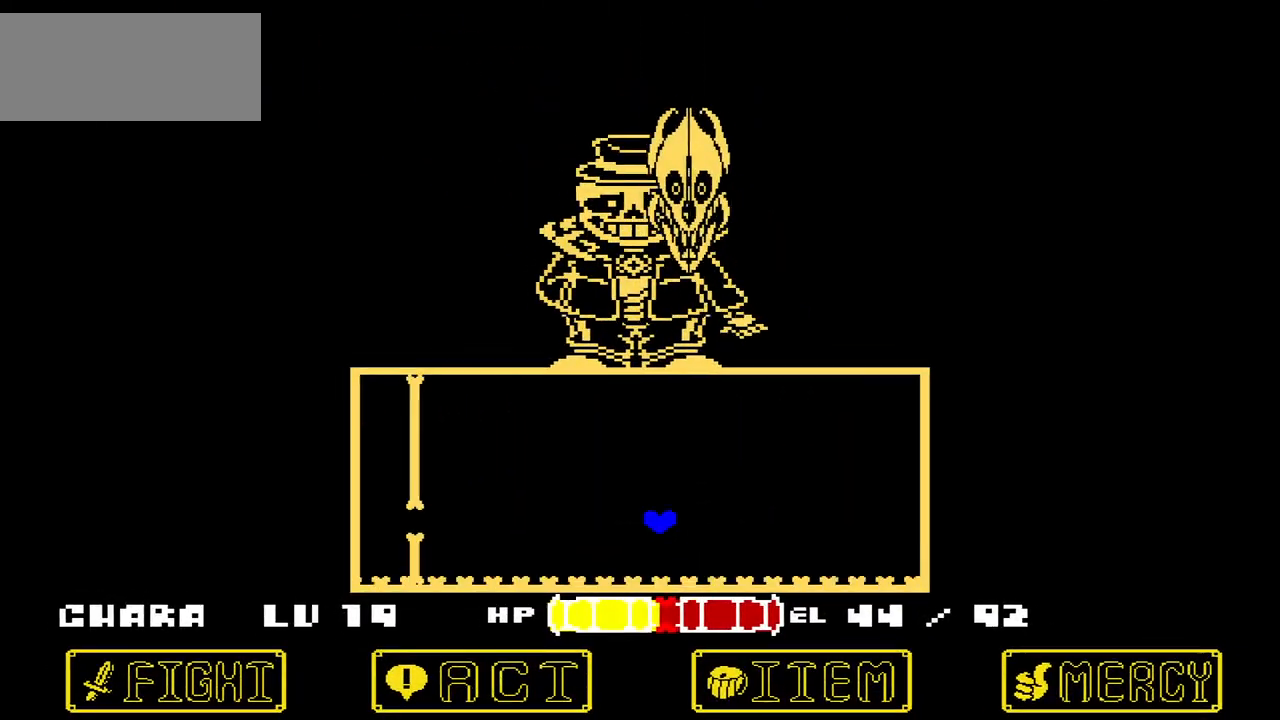
{"keys": [], "events": [[33, "up", "up"], [334, "left", "up"]]}
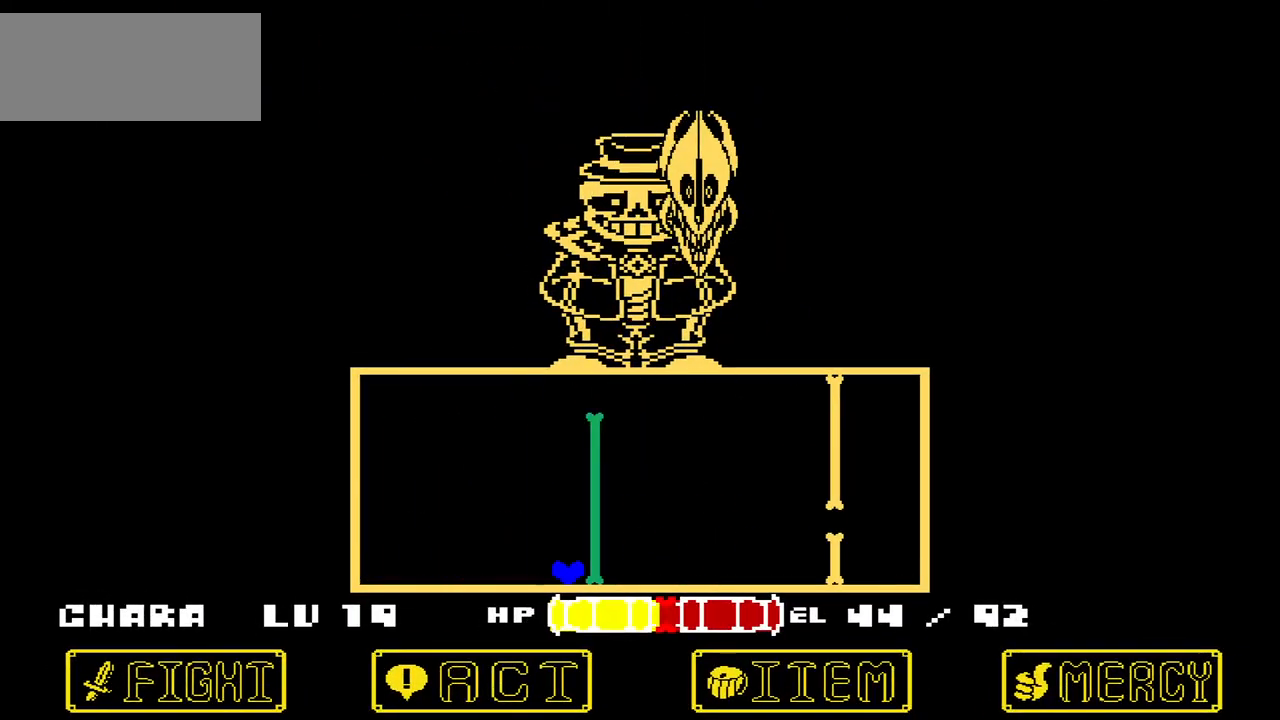
{"keys": [], "events": []}
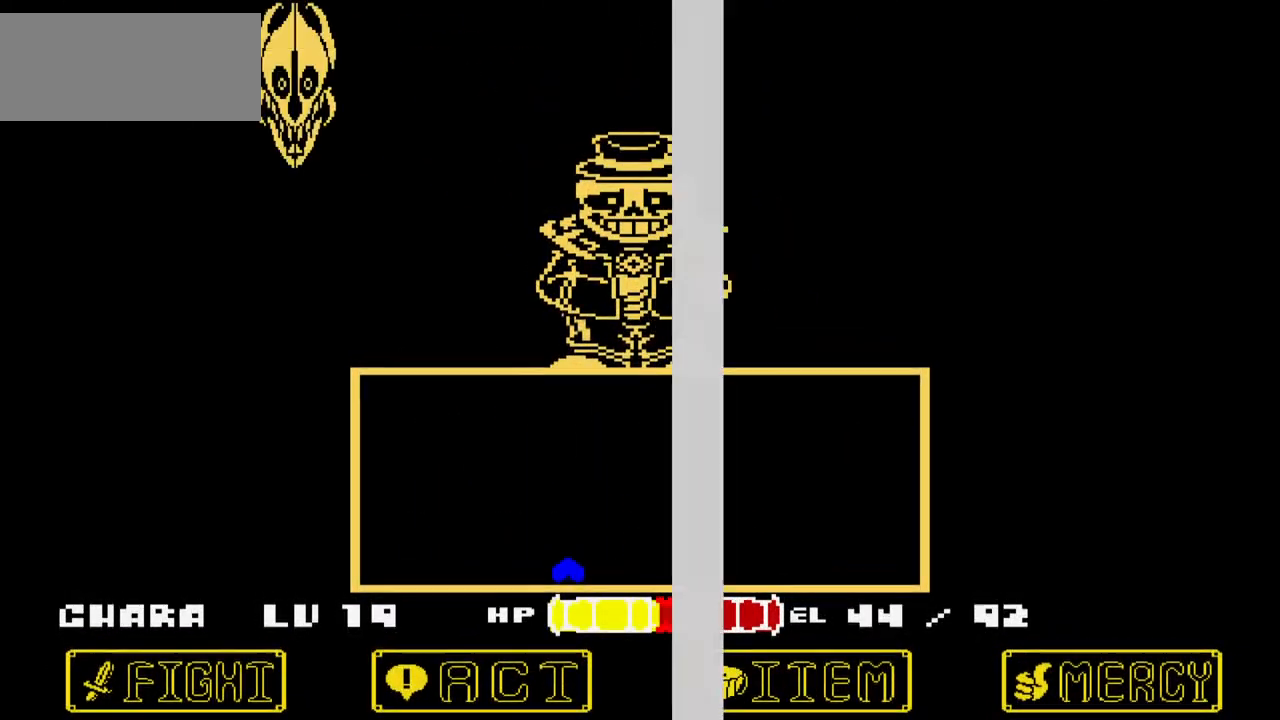
{"keys": ["left"], "events": [[200, "down", "down"], [267, "left", "down"], [400, "down", "up"]]}
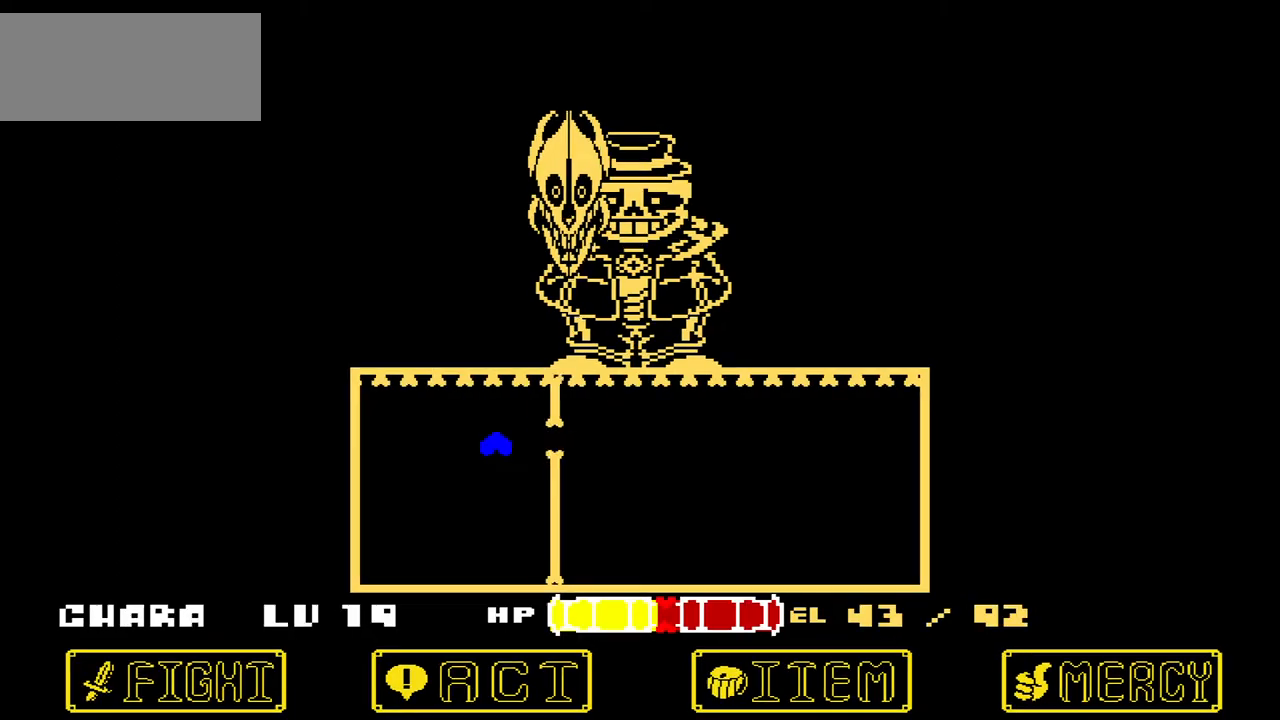
{"keys": [], "events": [[34, "left", "up"]]}
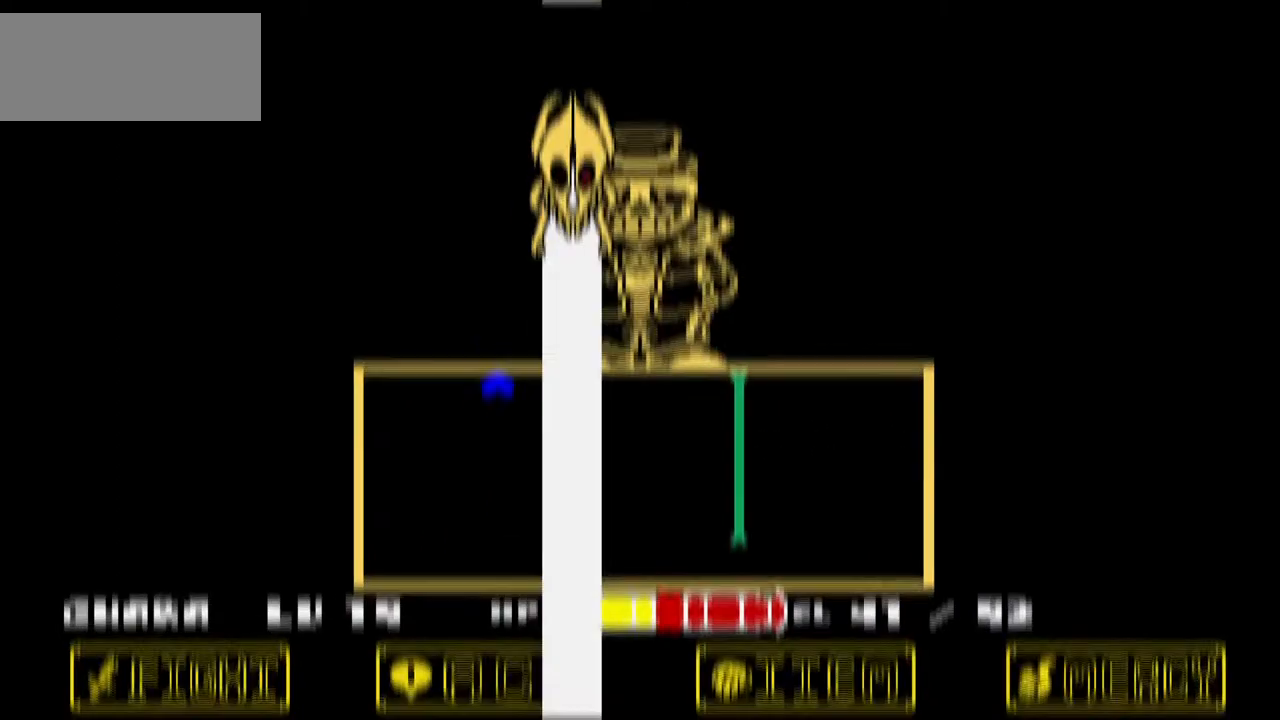
{"keys": [], "events": []}
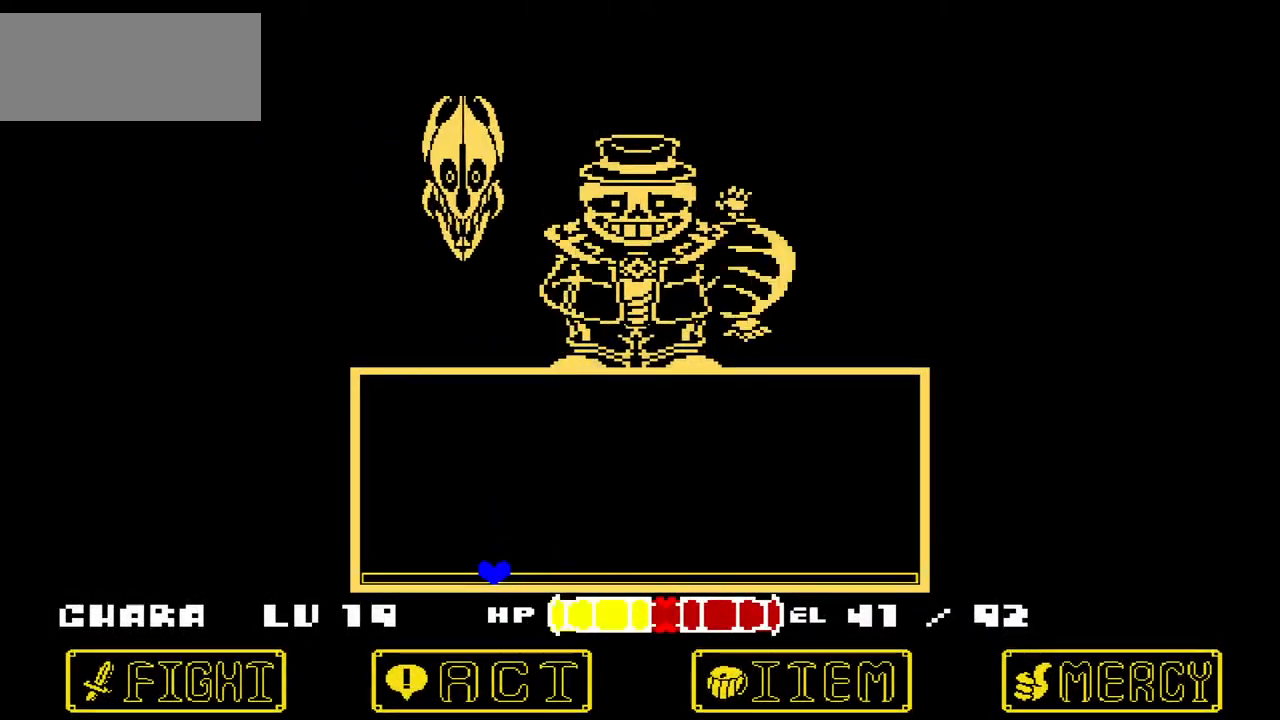
{"keys": ["right"], "events": [[34, "right", "down"], [34, "up", "down"], [201, "up", "up"], [367, "right", "up"], [501, "right", "down"]]}
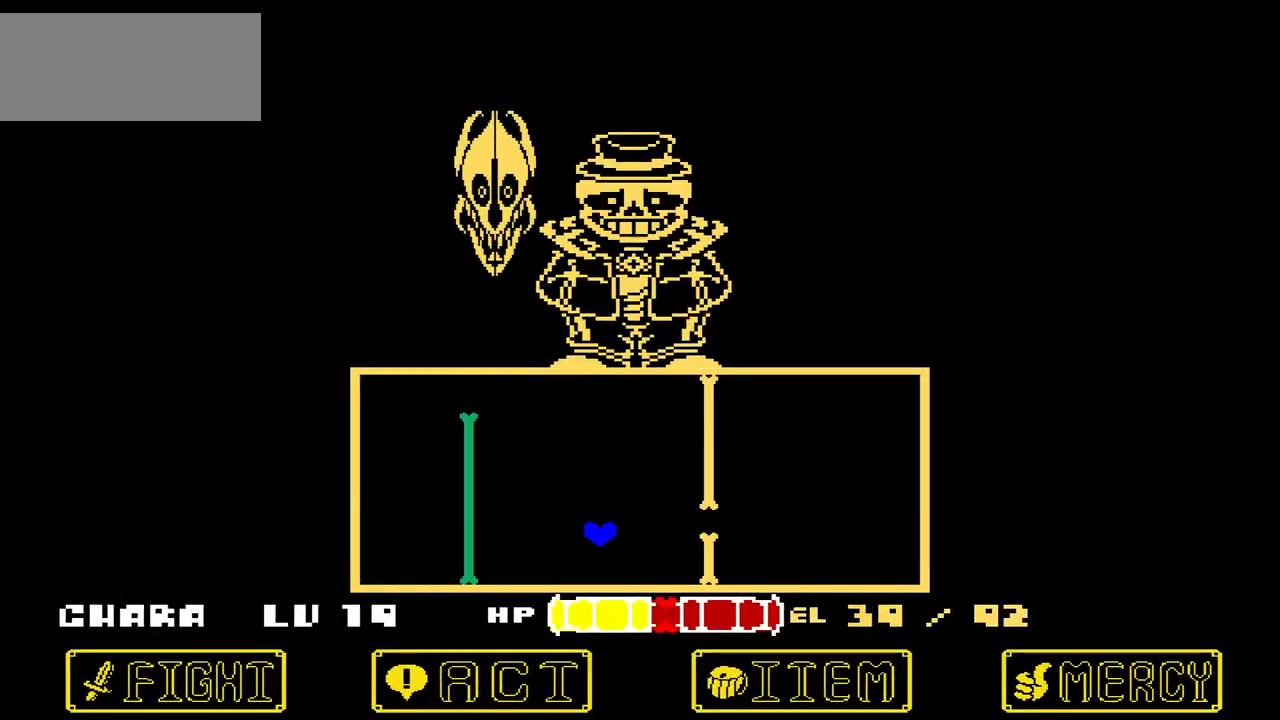
{"keys": [], "events": [[233, "right", "up"]]}
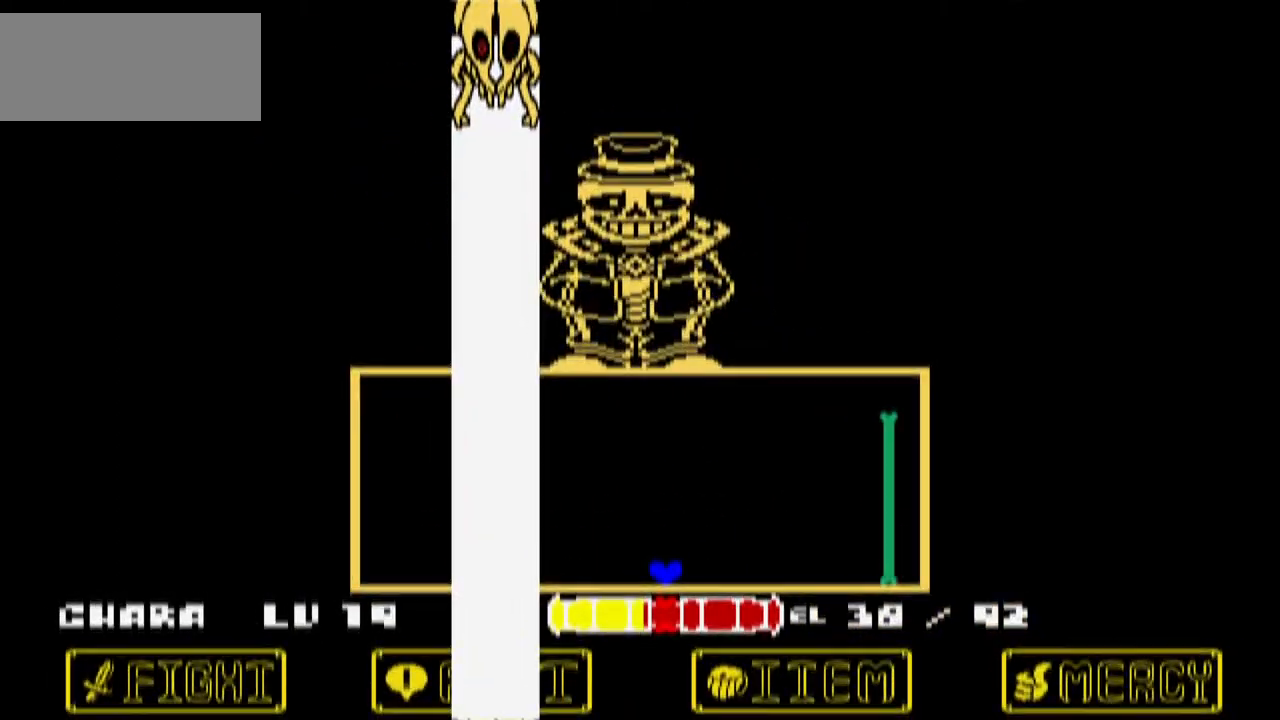
{"keys": ["down", "left"], "events": [[367, "down", "down"], [367, "left", "down"]]}
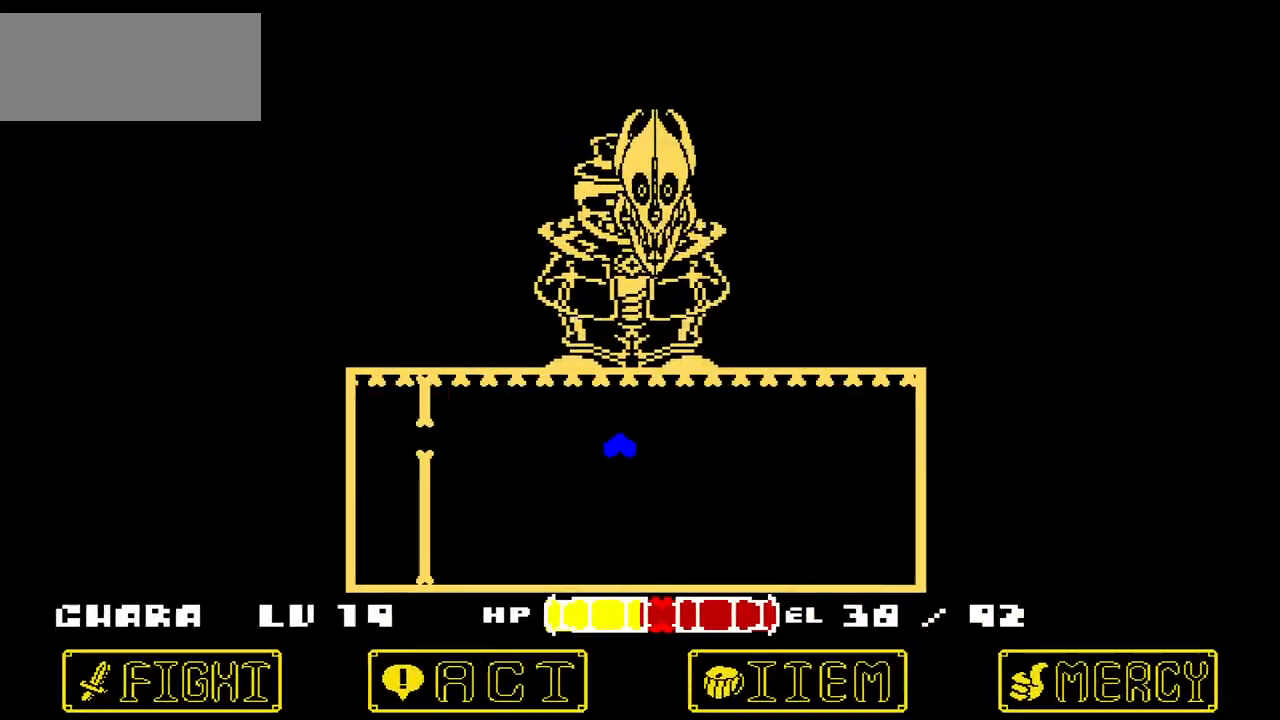
{"keys": [], "events": [[33, "down", "up"], [300, "left", "up"]]}
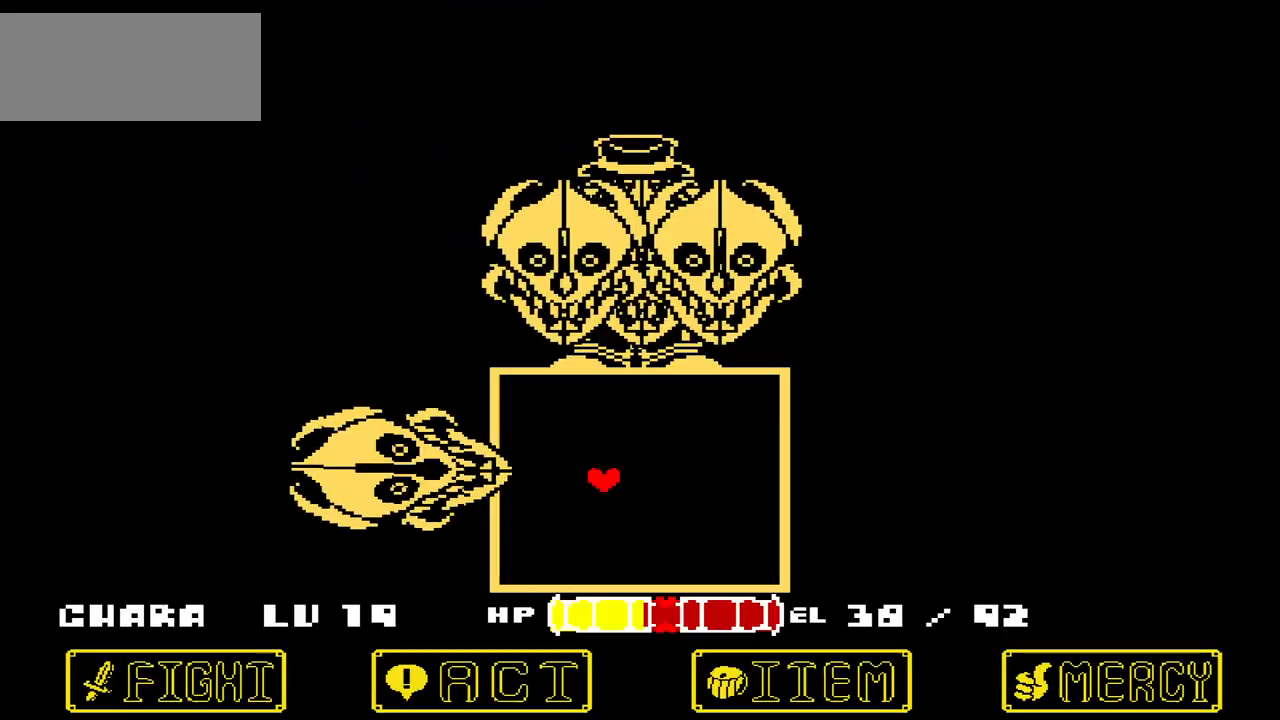
{"keys": ["down", "right"], "events": [[334, "left", "down"], [401, "down", "down"], [501, "left", "up"], [501, "right", "down"]]}
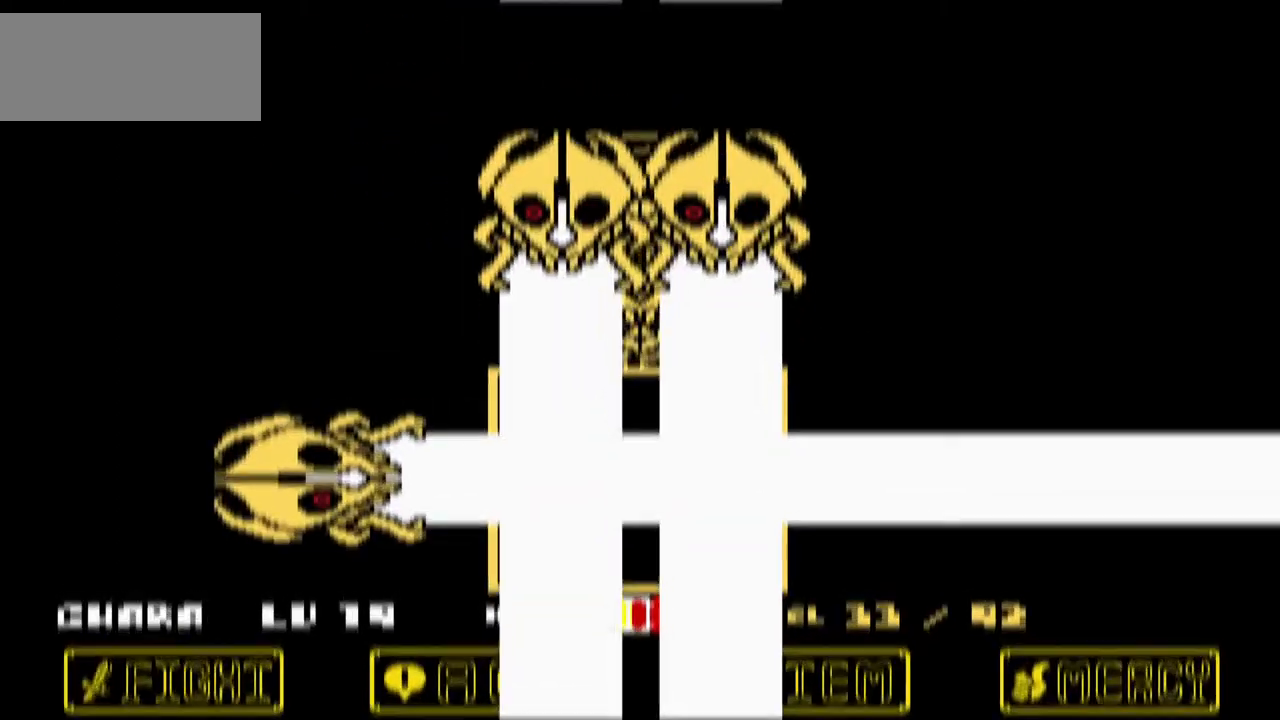
{"keys": ["down", "left"], "events": [[200, "right", "up"], [233, "left", "down"]]}
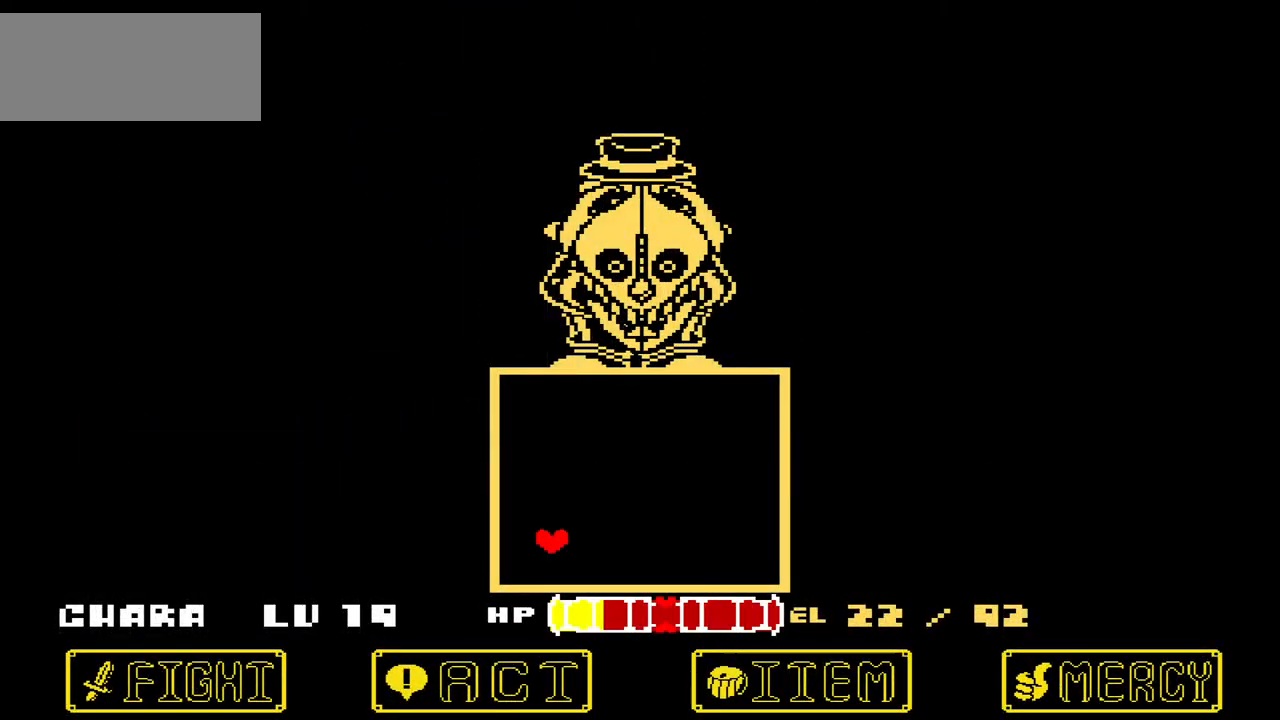
{"keys": [], "events": [[167, "down", "up"], [367, "left", "up"]]}
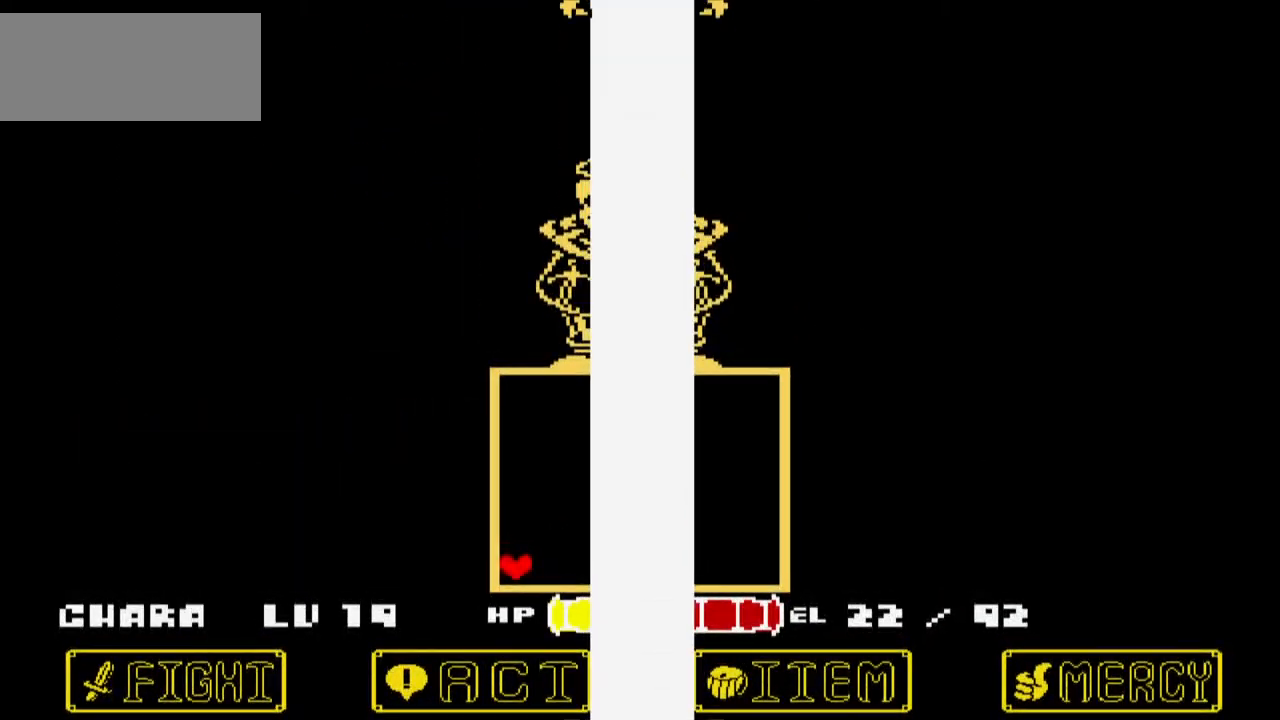
{"keys": [], "events": []}
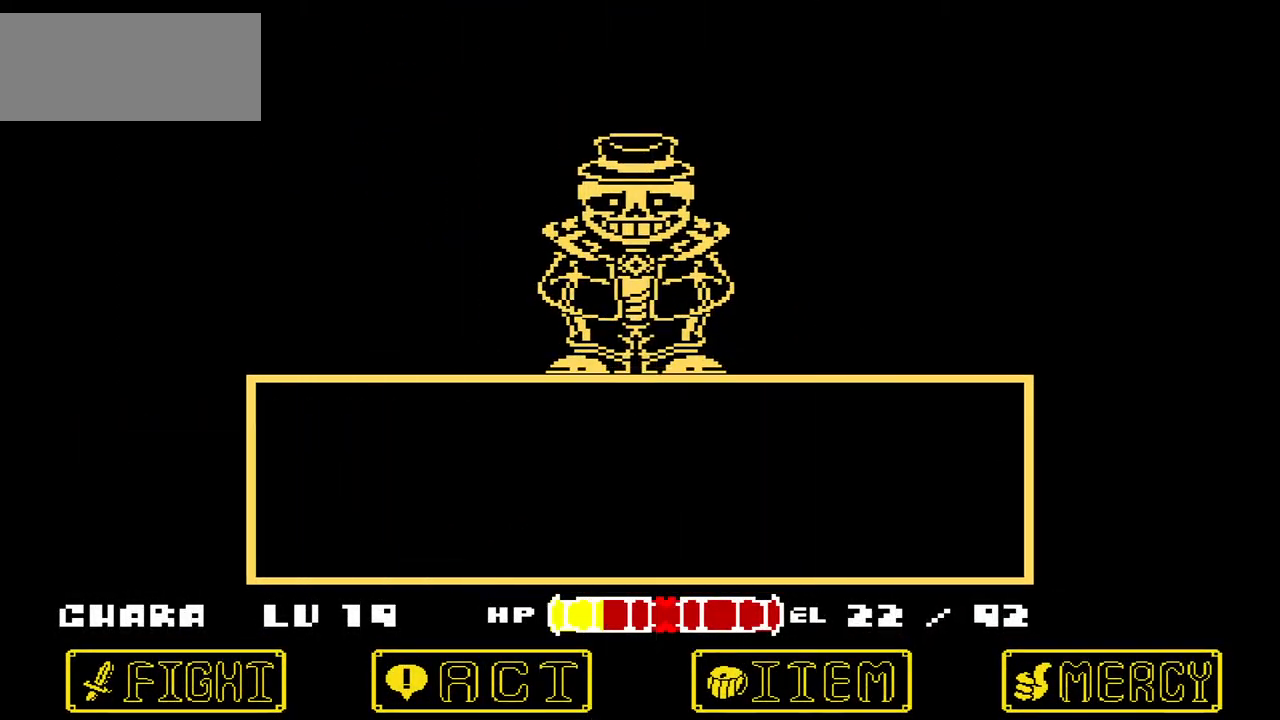
{"keys": [], "events": [[334, "x", "down"], [434, "x", "up"]]}
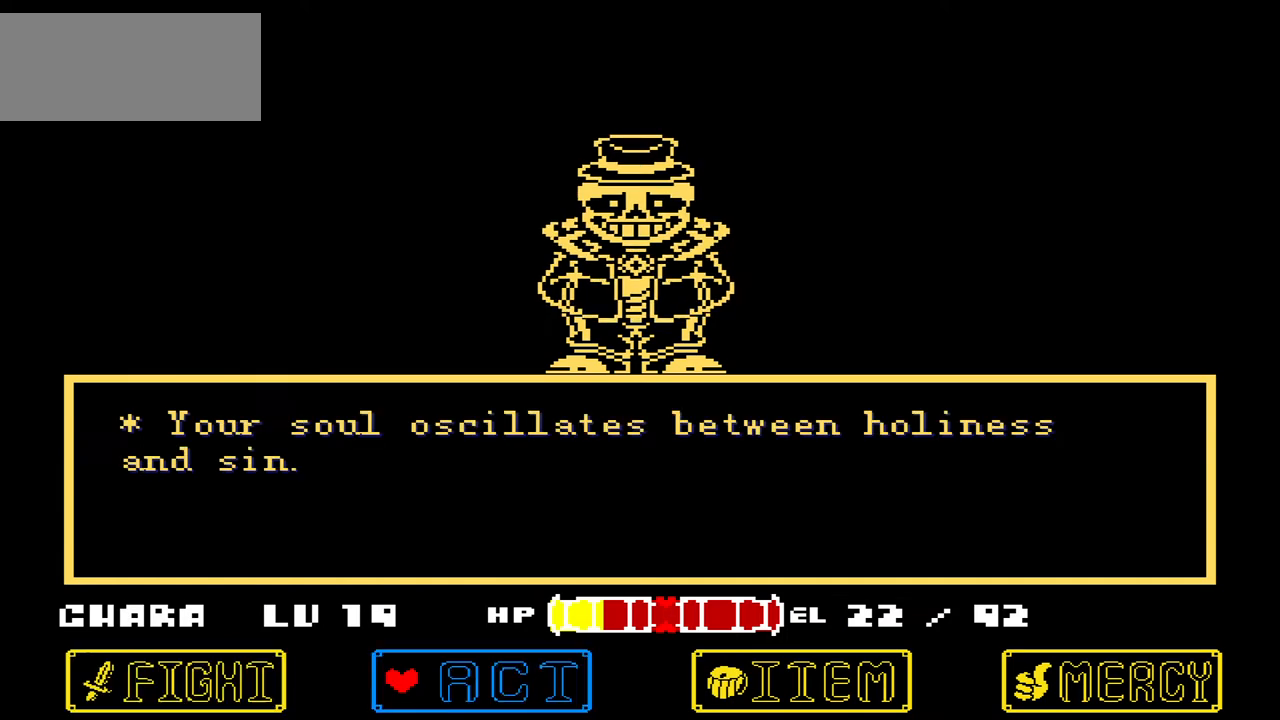
{"keys": ["down"], "events": [[33, "right", "down"], [133, "right", "up"], [167, "right", "down"], [267, "right", "up"], [267, "z", "down"], [334, "z", "up"], [434, "down", "down"]]}
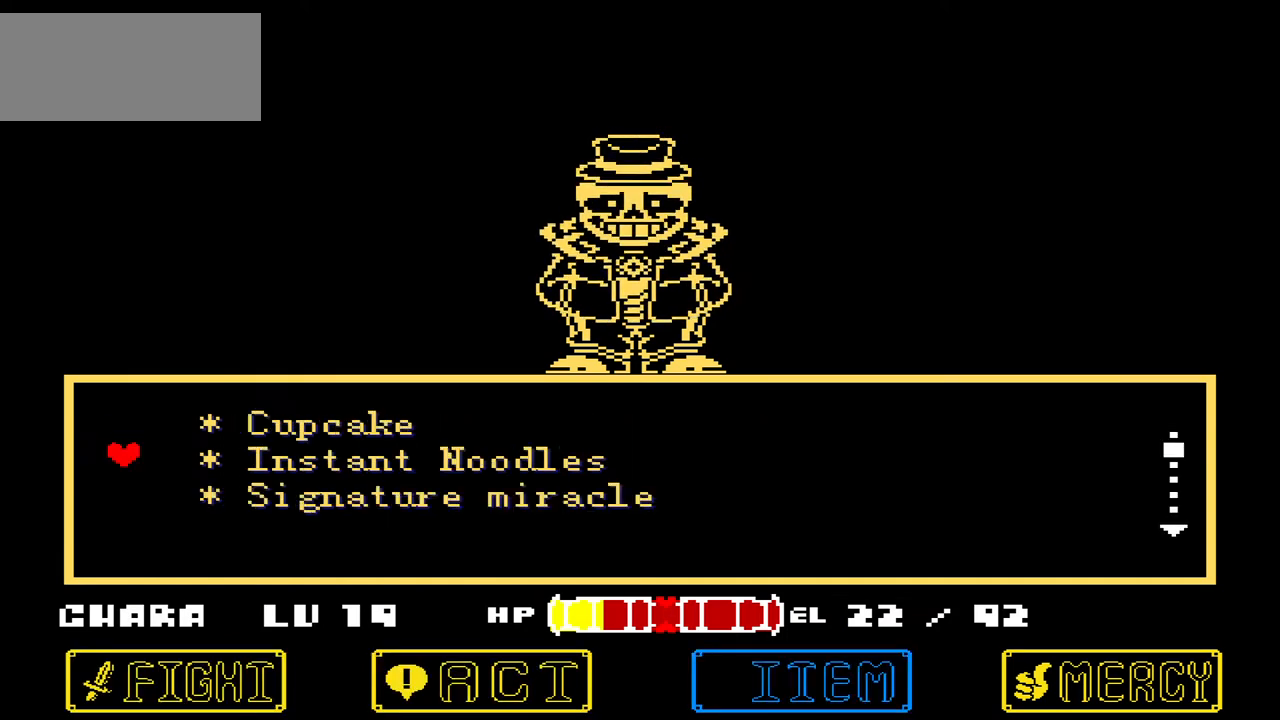
{"keys": [], "events": [[34, "down", "up"]]}
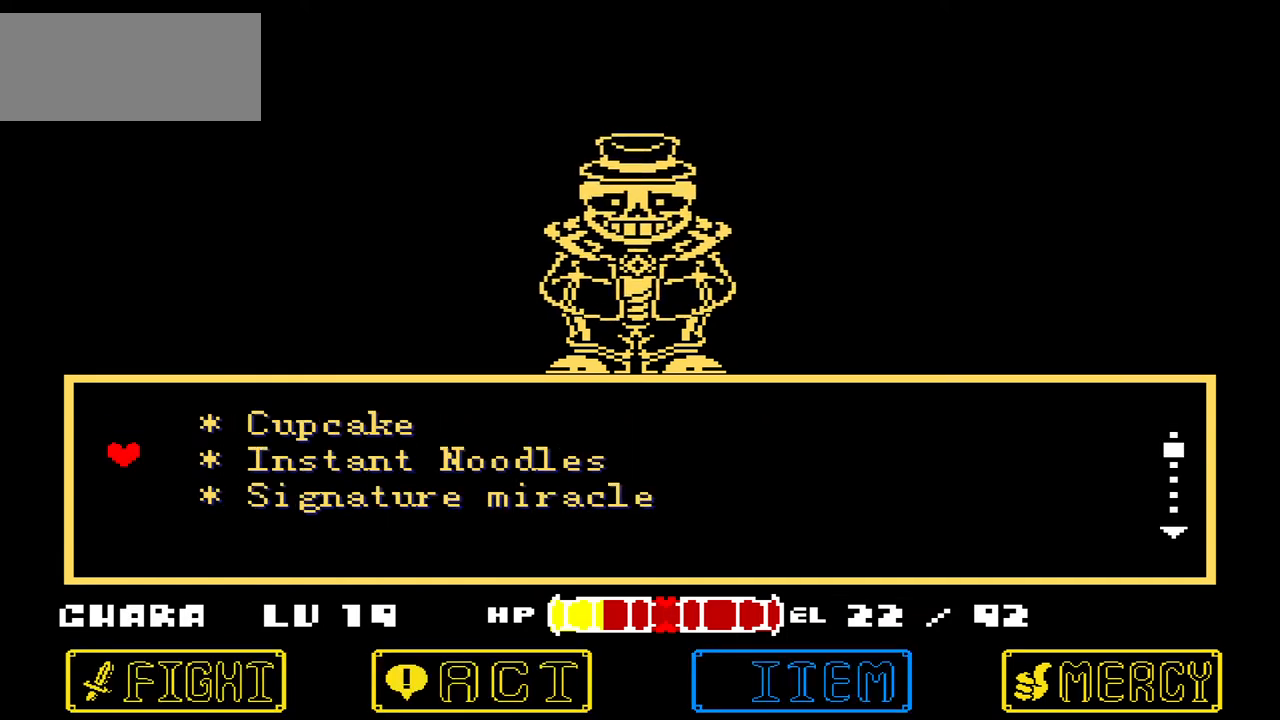
{"keys": [], "events": []}
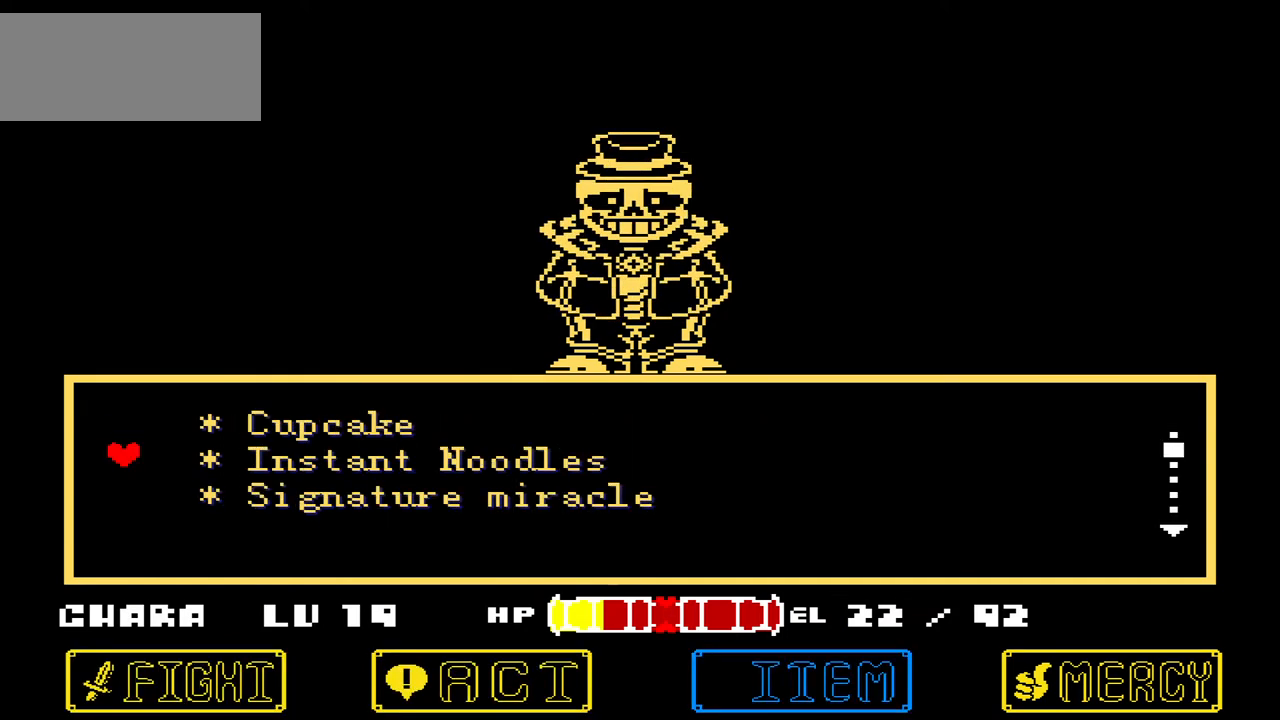
{"keys": [], "events": []}
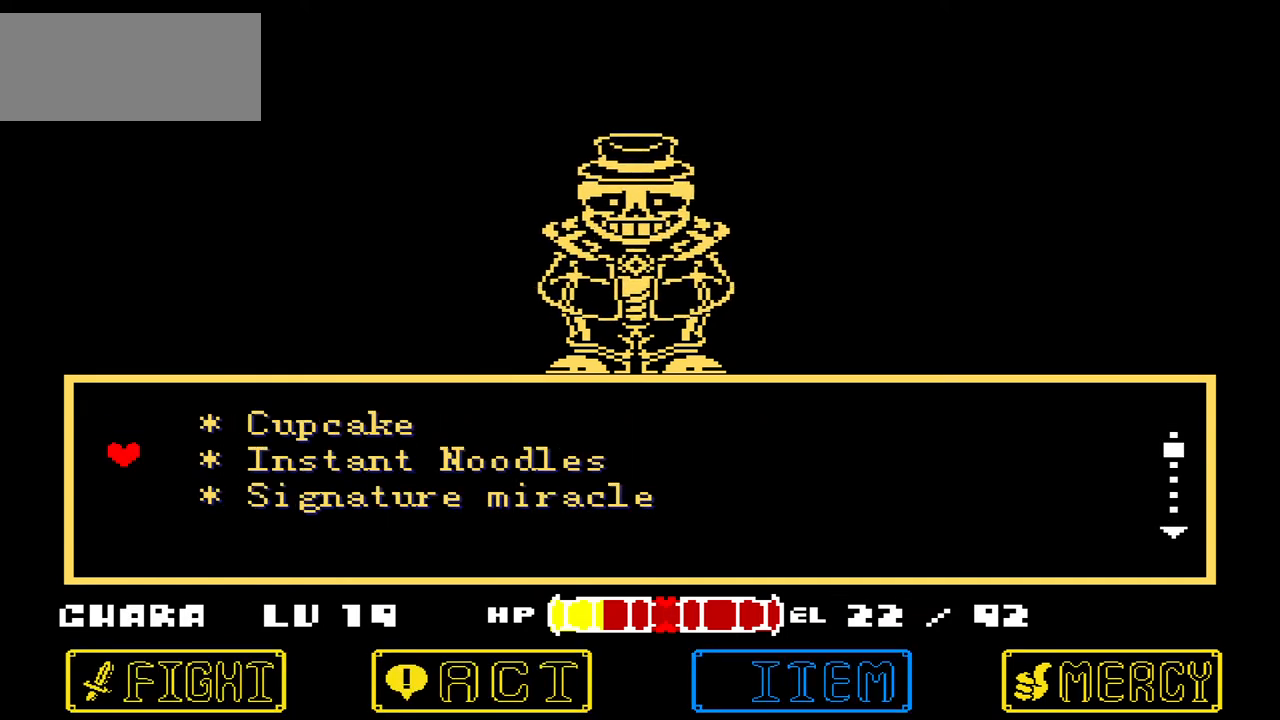
{"keys": [], "events": [[167, "z", "down"], [267, "z", "up"]]}
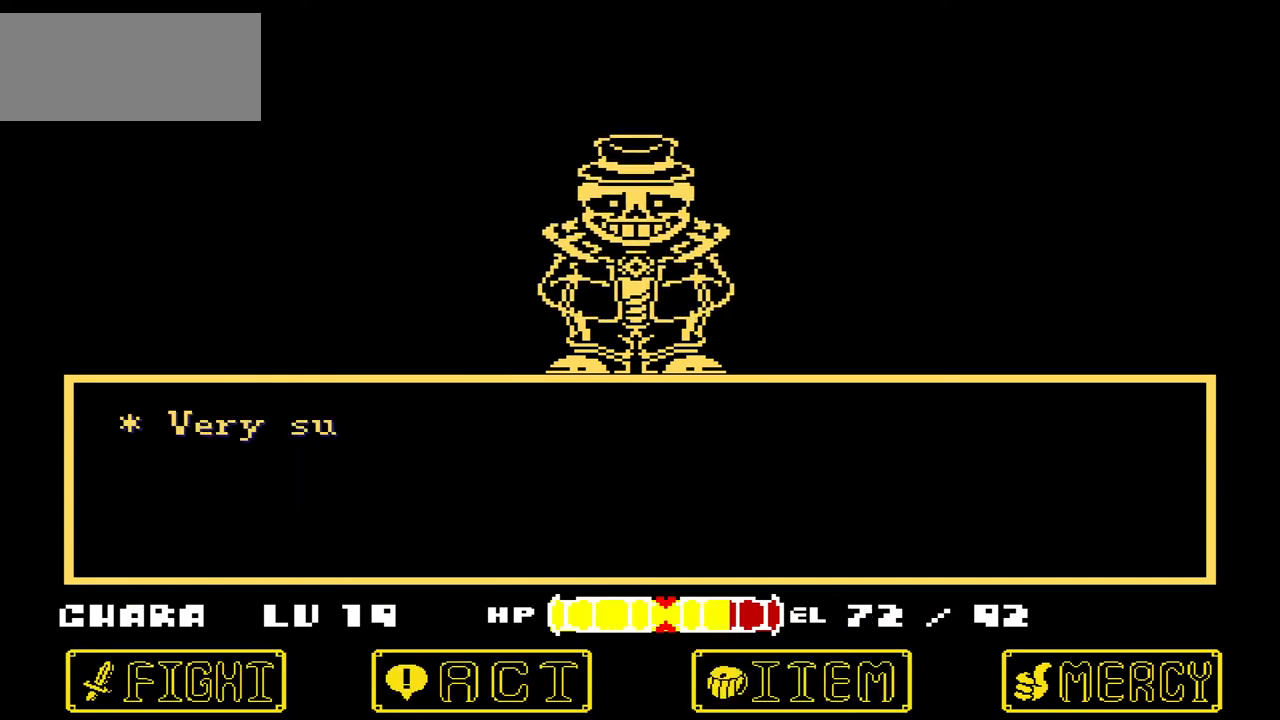
{"keys": [], "events": [[34, "x", "down"], [134, "x", "up"], [234, "z", "down"], [334, "z", "up"]]}